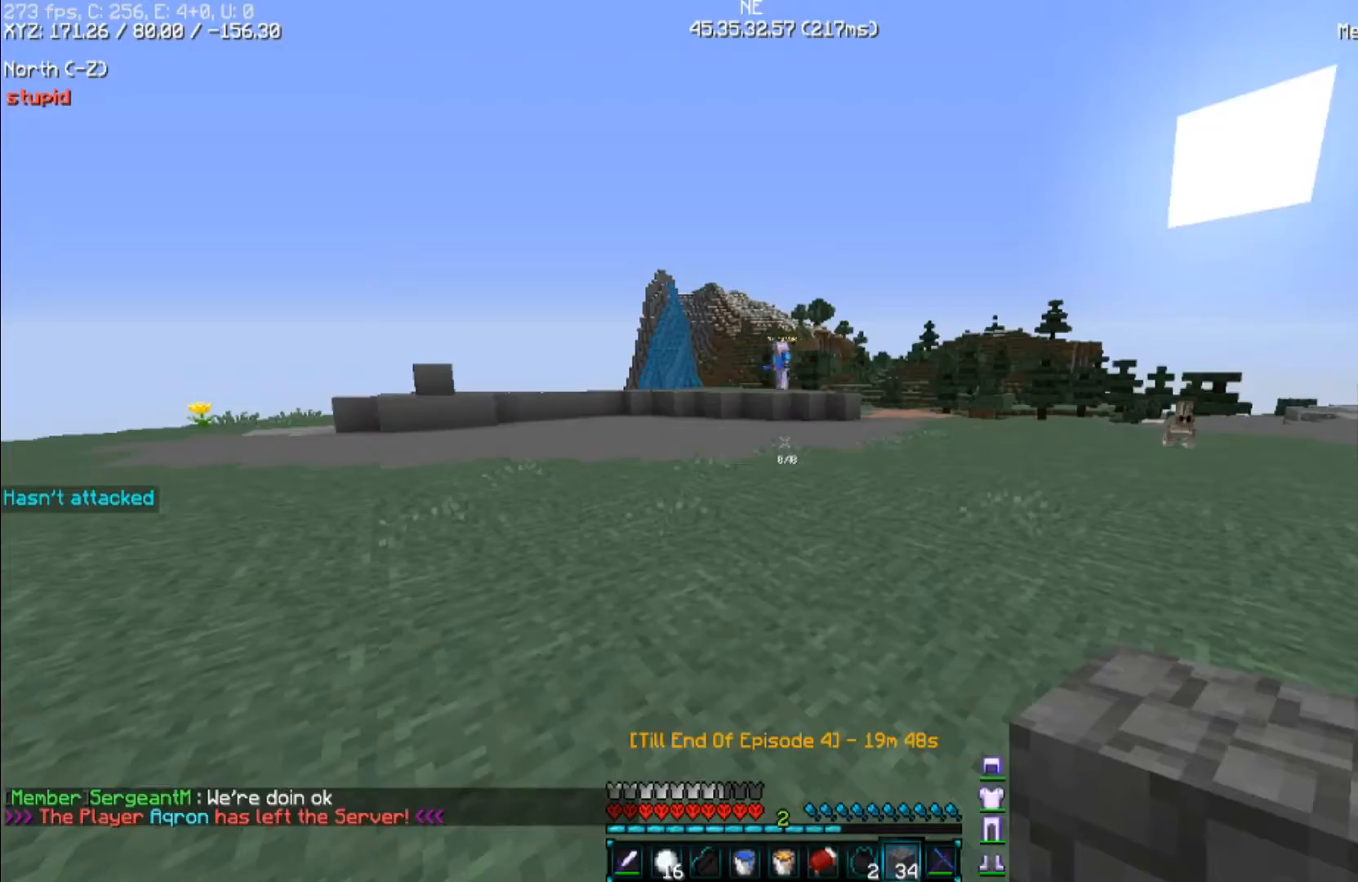
Gameplay with keyboard and mouse; each line is a JSON object with the keys and mouse buttons held at the frame after it. "events" lists presses ("down") and releases ("up") of "a", "d", "s", "space", "w", "mouse_left" and "mouse_right" between this image and that frame as [ms after this image, input, new state], when the widget could be followed in between. "mouse_left", "mouse_right" = the "left", "right" buttons of the "mouse" list. No other keys are recorded. Fast repeated clicks can show as one long hold. Mouse movement is not recorded.
{"keys": ["d"], "mouse": [], "events": [[67, "d", "down"]]}
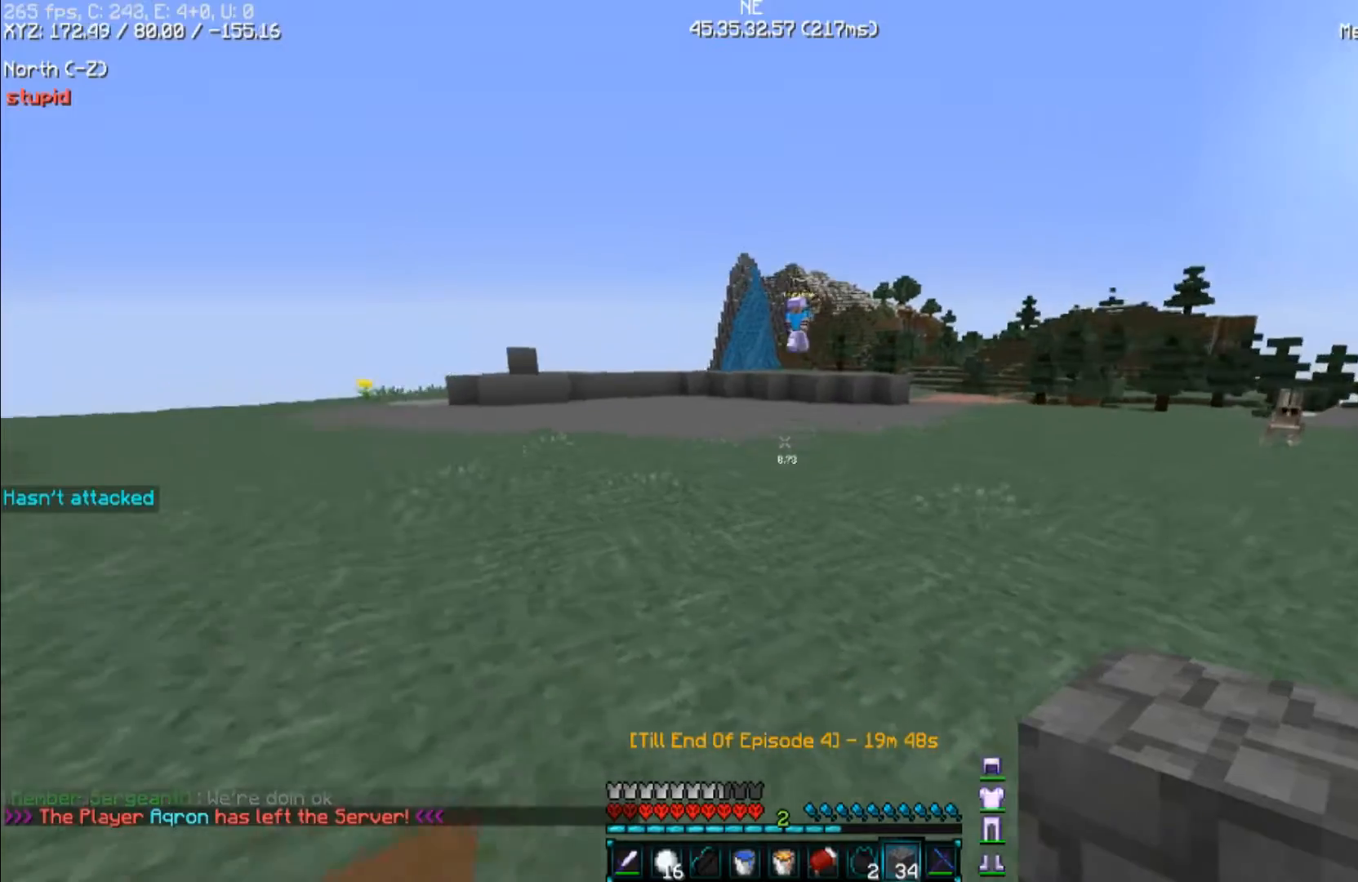
{"keys": ["a"], "mouse": [], "events": [[100, "s", "down"], [133, "a", "down"], [233, "d", "up"], [233, "s", "up"]]}
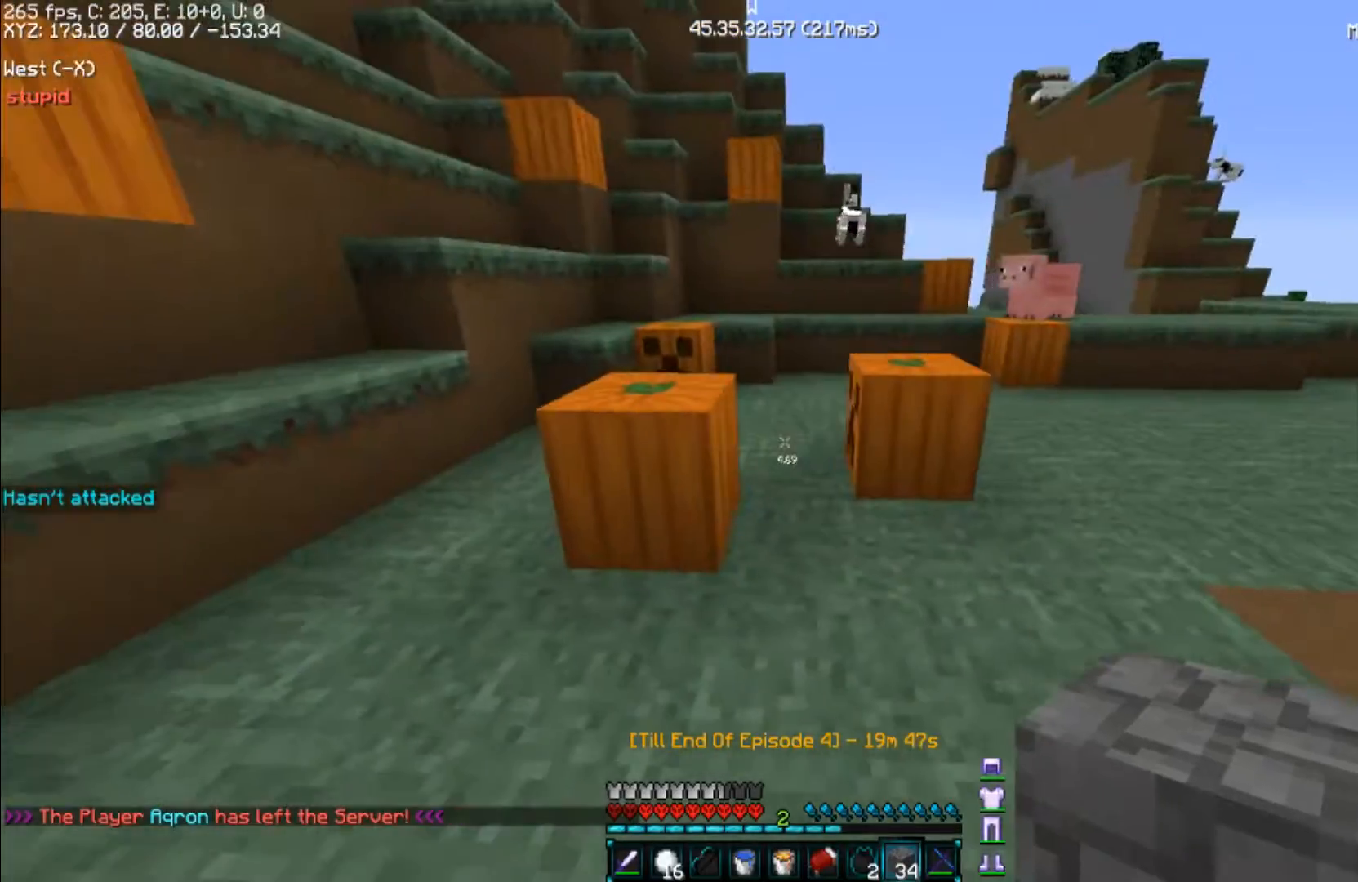
{"keys": [], "mouse": ["left"], "events": [[133, "mouse_left", "down"], [333, "a", "up"]]}
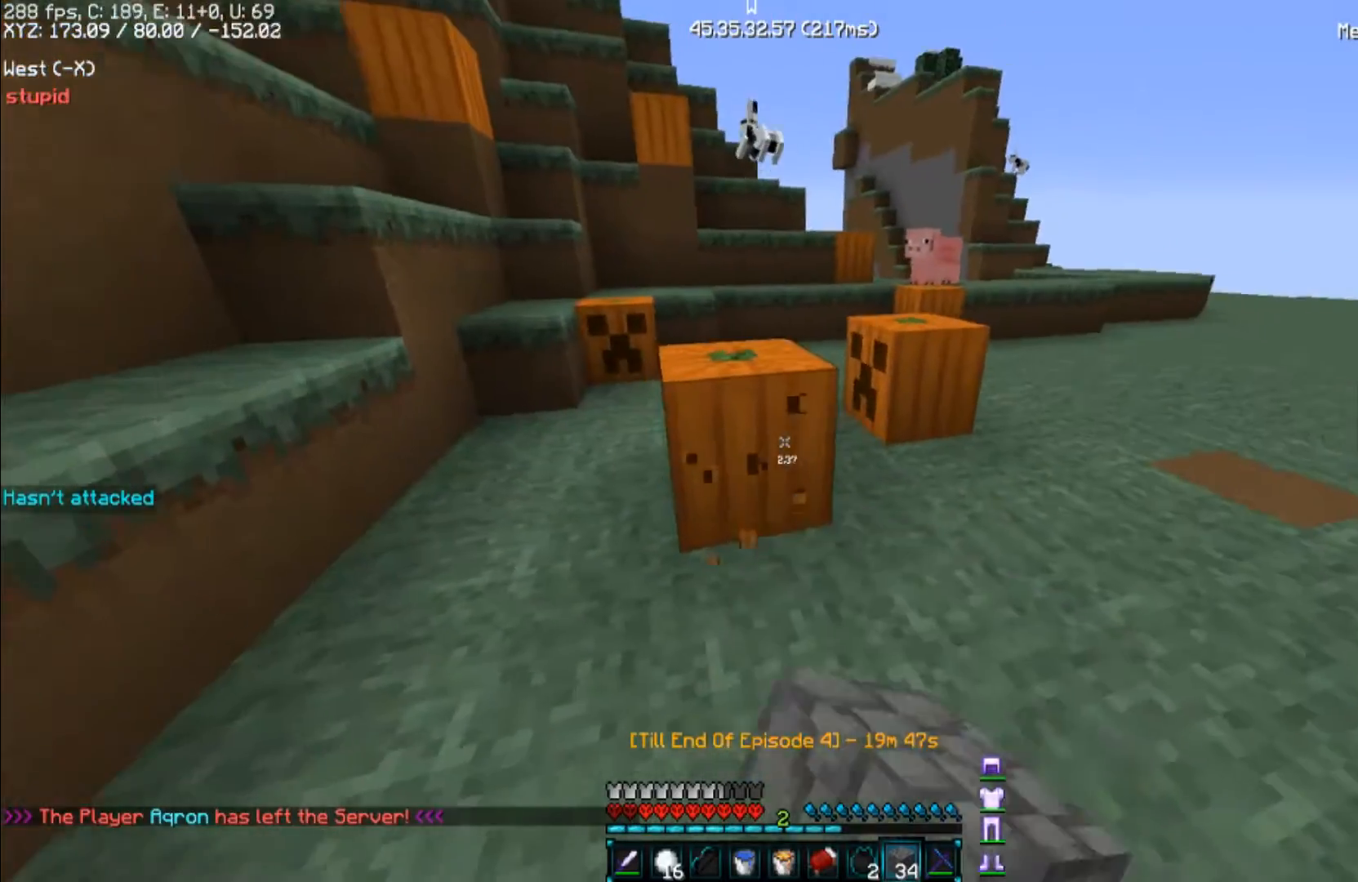
{"keys": ["s"], "mouse": [], "events": [[133, "mouse_left", "up"], [433, "s", "down"]]}
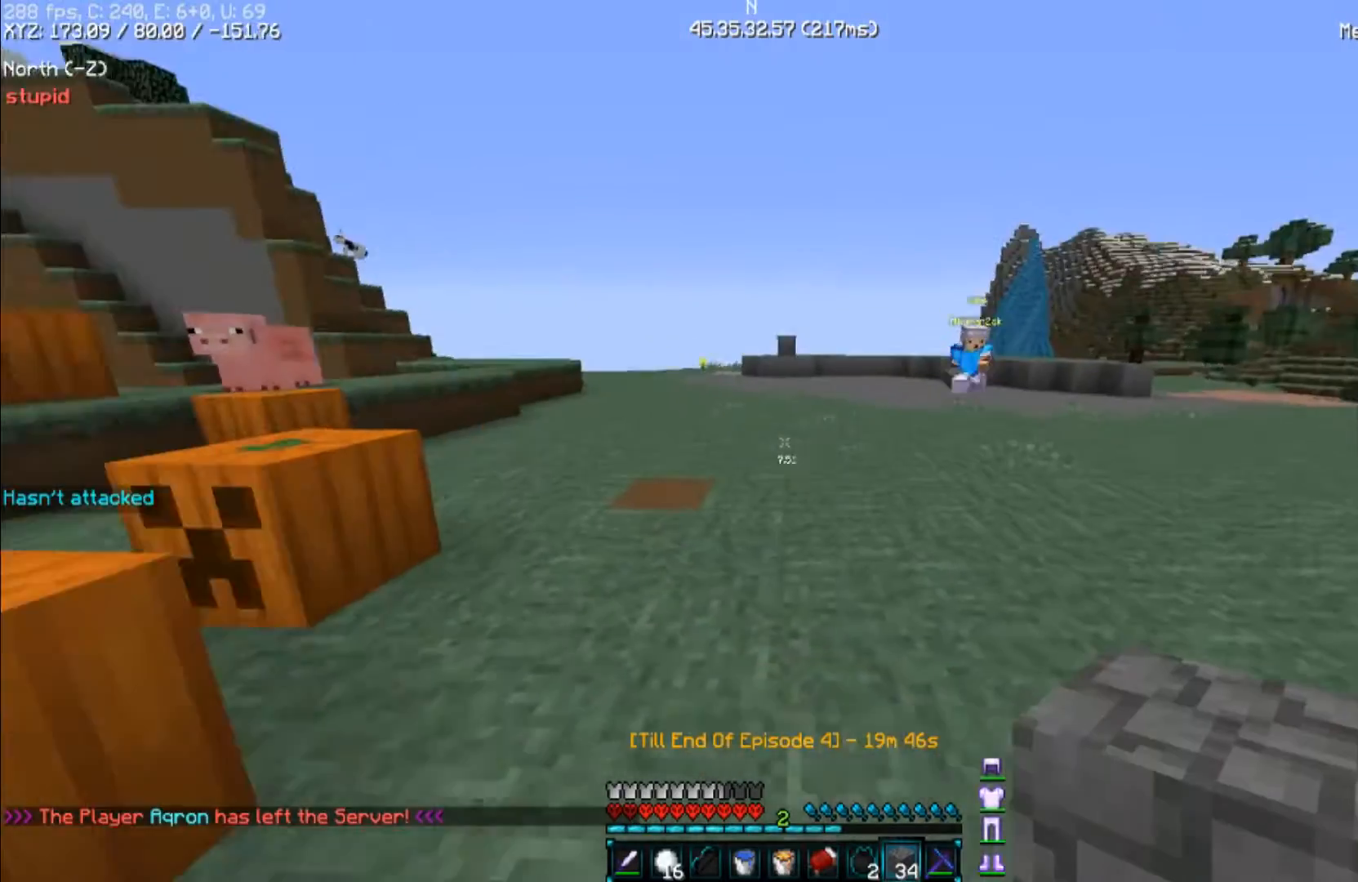
{"keys": ["a"], "mouse": [], "events": [[133, "a", "down"], [167, "s", "up"]]}
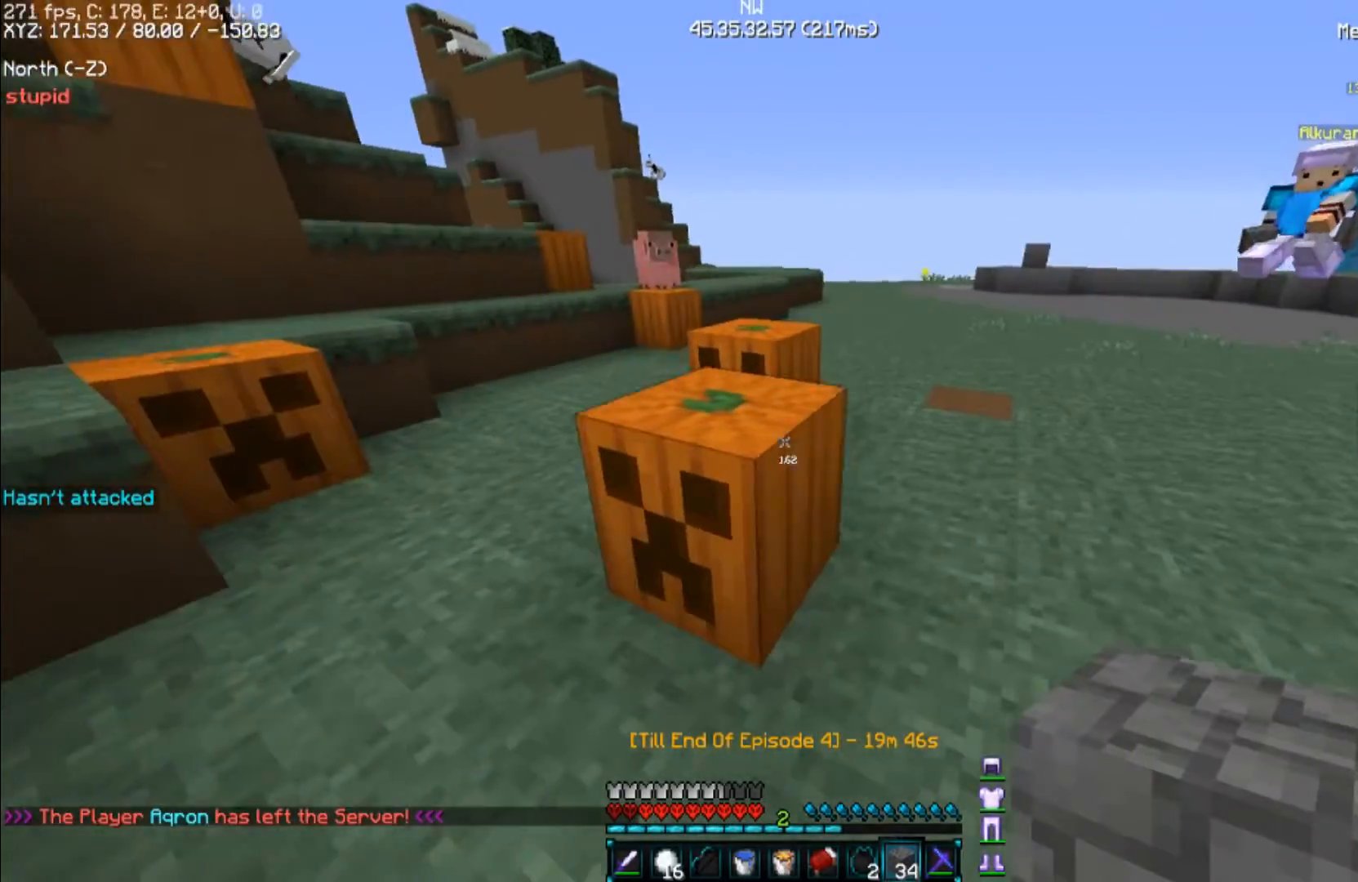
{"keys": [], "mouse": [], "events": [[67, "a", "up"], [267, "d", "down"], [500, "d", "up"]]}